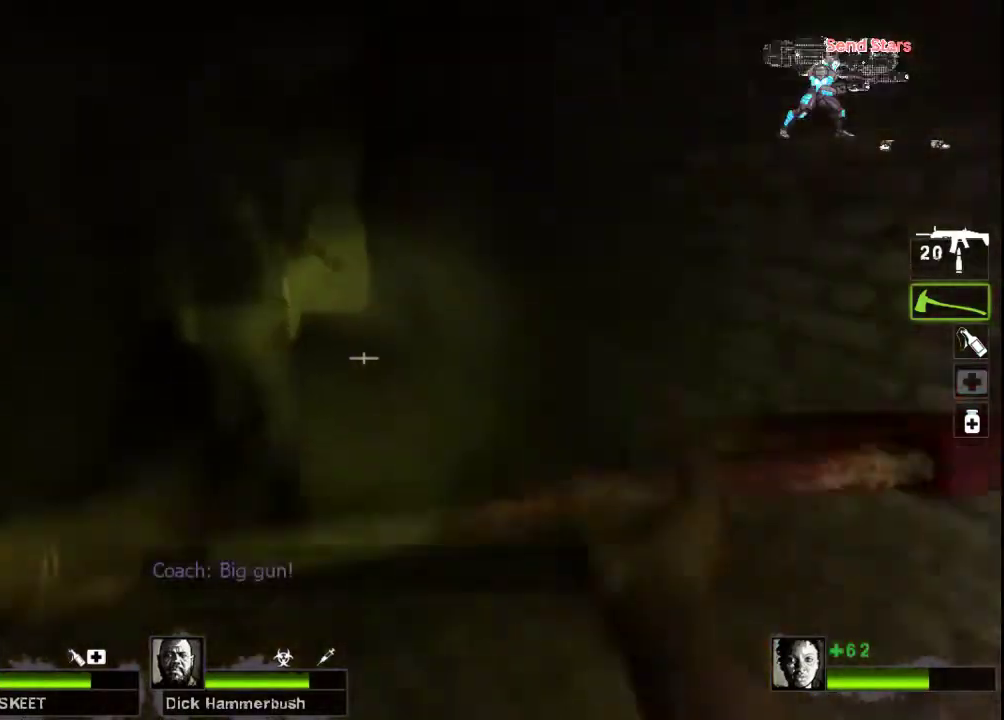
Gameplay with keyboard and mouse; each line is a JSON object with the keys and mouse buttons held at the frame after it. "events" lists presses ("down") and releases ("up") of "a", "ctrl", "d", "e", "f", "q", "r", "s", "shift", "space", "tab", "w", "mouse_left", "mouse_wheel", "mouse_right", "mouse_mb4" and "mouse_mb5" between this image and that frame as [ms after this image, input, new state], when the widget could be followed in between. "mouse_left", "mouse_wheel", "mouse_right", "mouse_mb4", "mouse_mb5" = the "left", "wheel", "right", "mb4", "mb5" buttons of the "mouse" list. No other keys are recorded. "wheel" means that the mouse wheel is clicked or scrolled. Not read: mouse_move.
{"keys": ["d", "w"], "mouse": [], "events": [[133, "d", "down"]]}
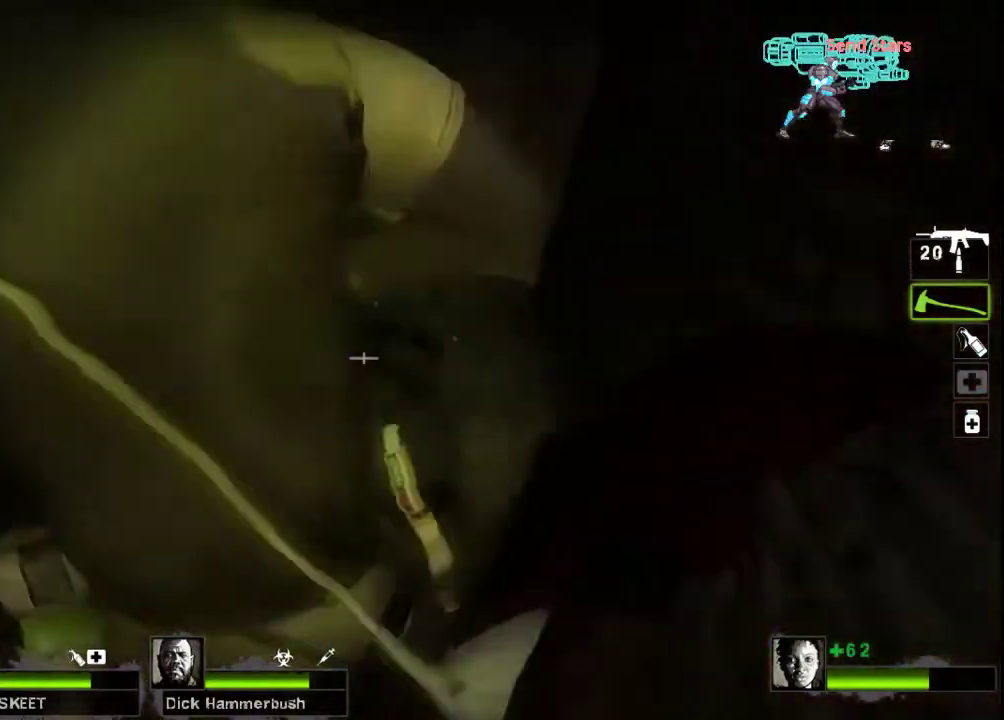
{"keys": [], "mouse": [], "events": [[200, "w", "up"], [233, "d", "up"]]}
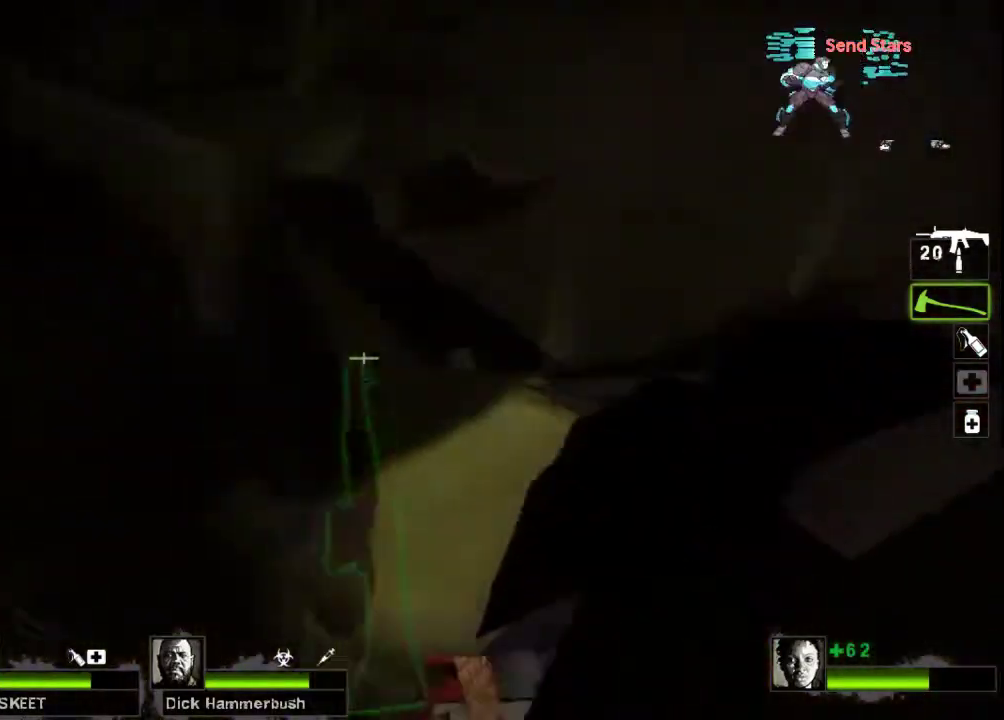
{"keys": [], "mouse": [], "events": []}
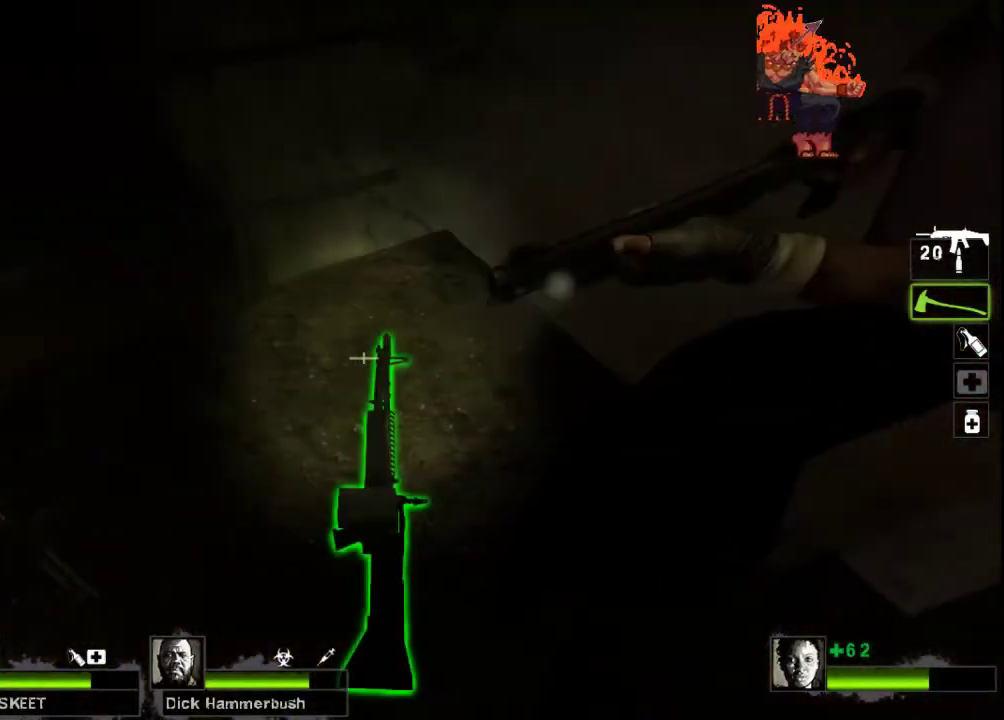
{"keys": [], "mouse": [], "events": [[367, "e", "down"], [500, "e", "up"]]}
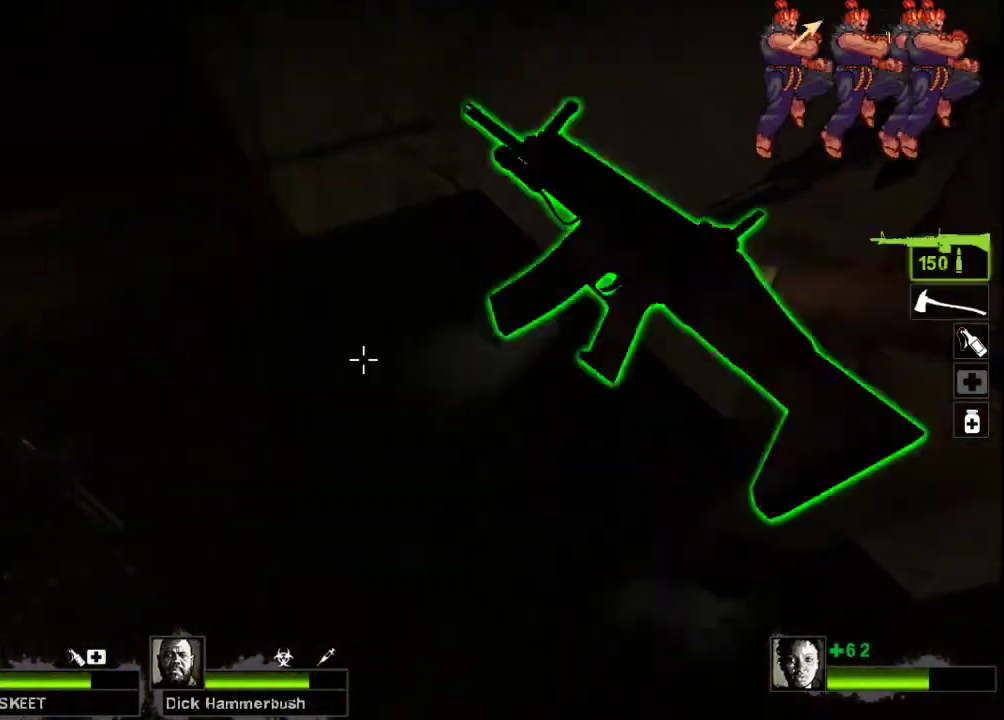
{"keys": [], "mouse": [], "events": []}
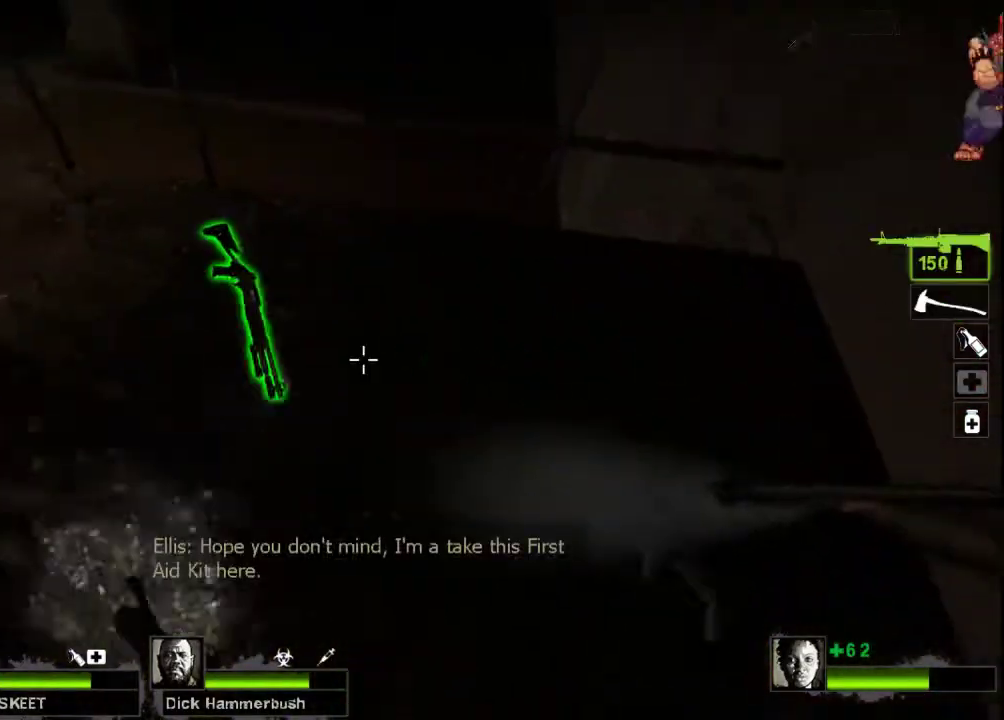
{"keys": [], "mouse": ["right"], "events": [[400, "mouse_right", "down"]]}
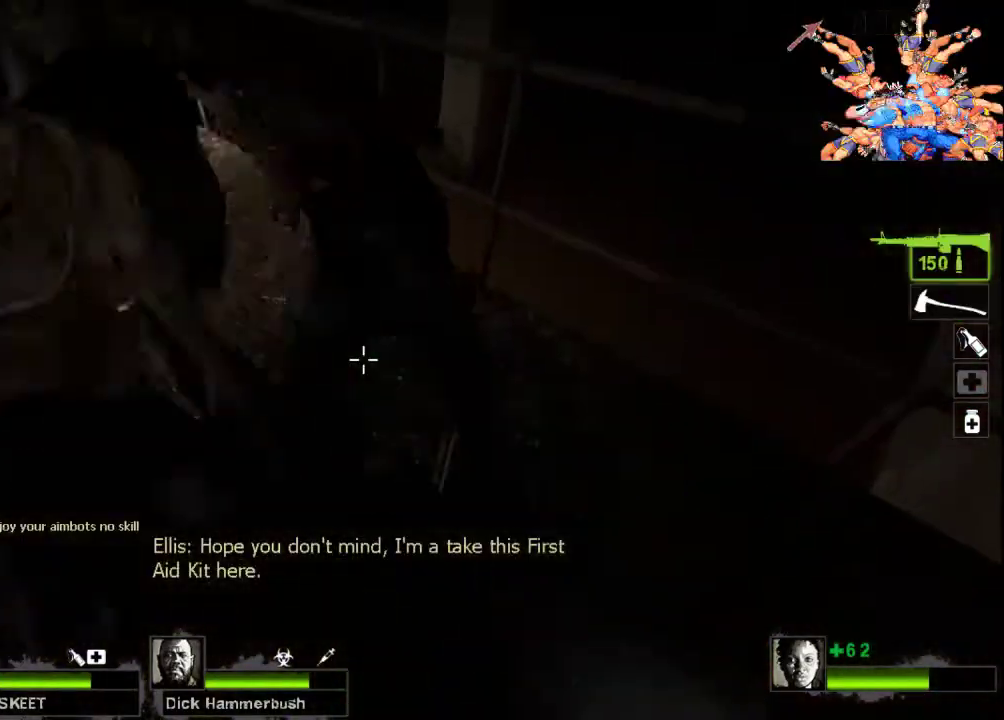
{"keys": [], "mouse": [], "events": [[67, "mouse_right", "up"]]}
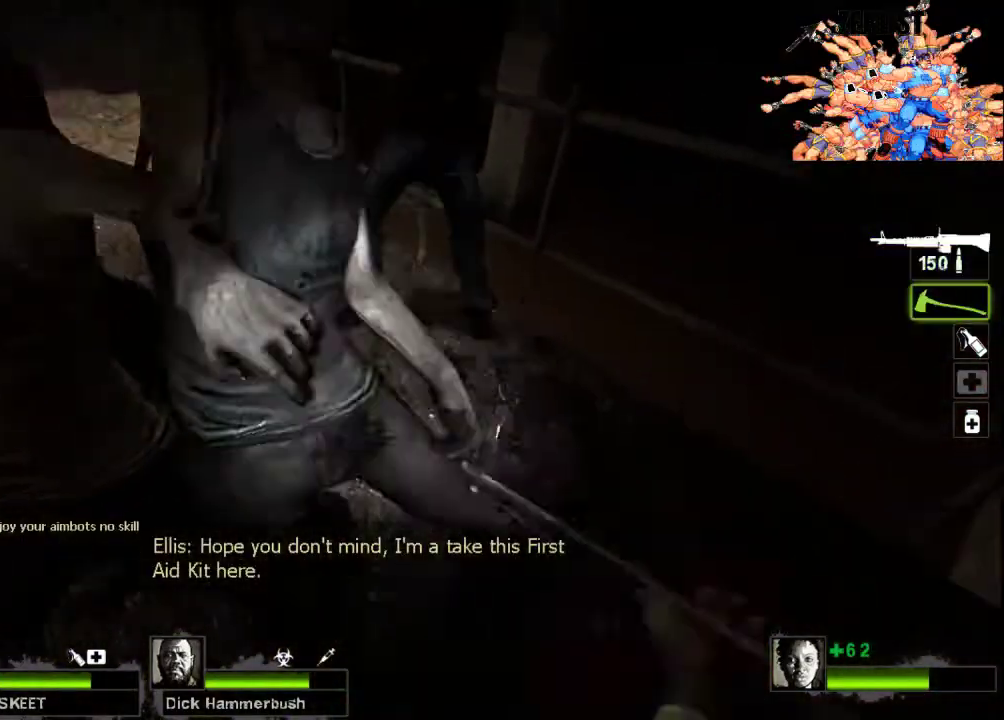
{"keys": [], "mouse": ["left"], "events": [[200, "w", "down"], [267, "mouse_left", "down"], [367, "w", "up"]]}
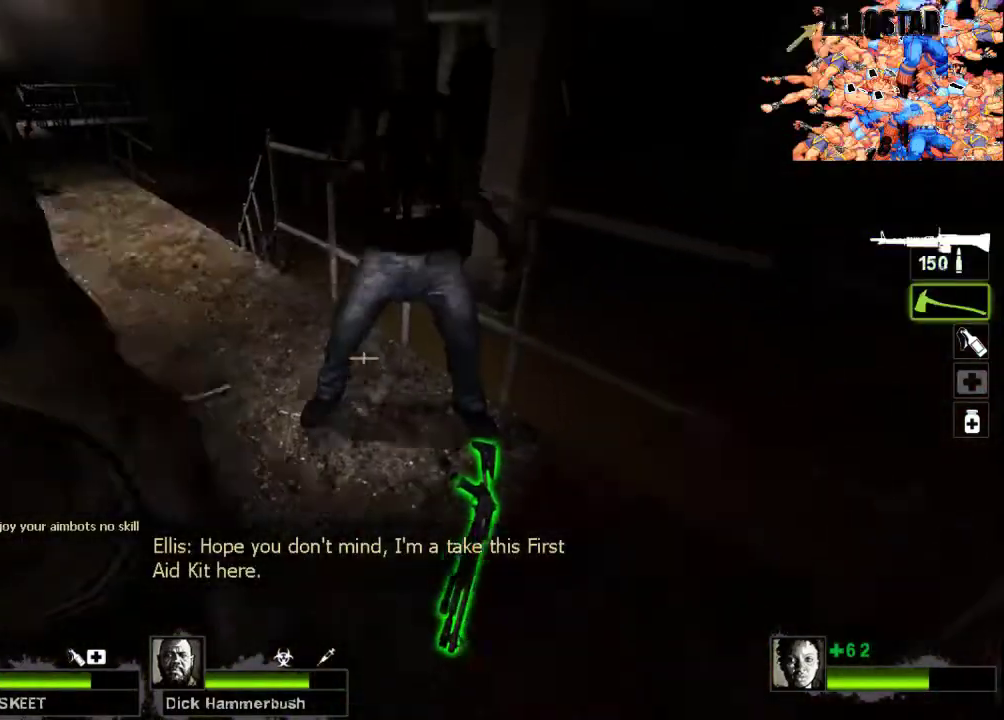
{"keys": ["w"], "mouse": ["right"], "events": [[133, "mouse_right", "down"], [333, "mouse_left", "up"], [367, "mouse_right", "up"], [433, "w", "down"], [500, "mouse_right", "down"]]}
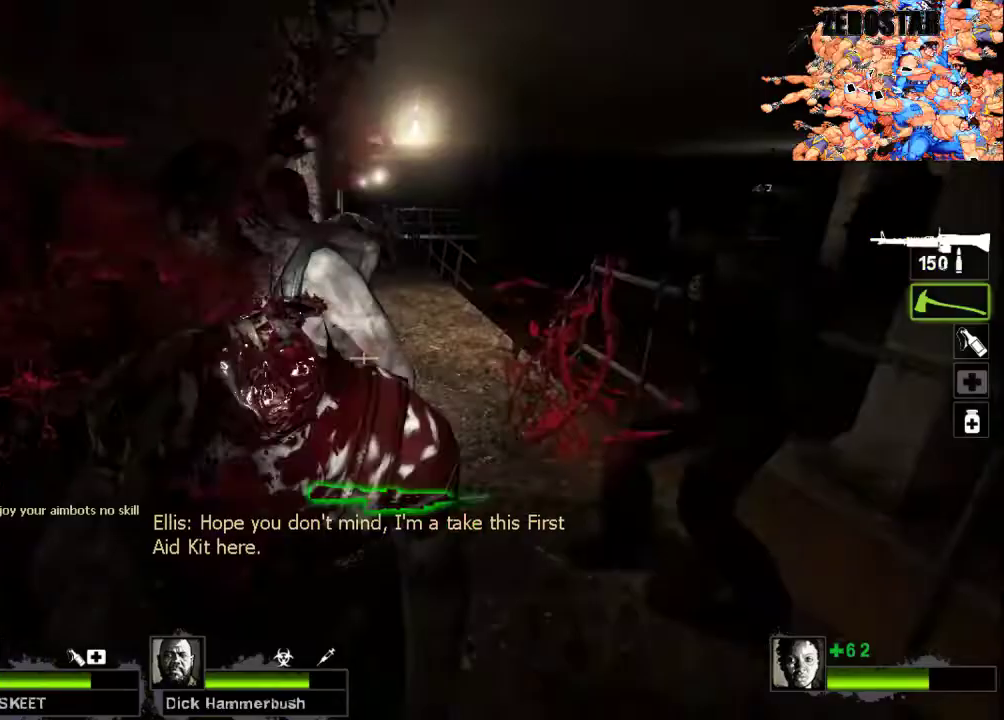
{"keys": [], "mouse": ["left"], "events": [[167, "mouse_right", "up"], [167, "w", "up"], [233, "mouse_right", "down"], [367, "mouse_right", "up"], [467, "mouse_left", "down"]]}
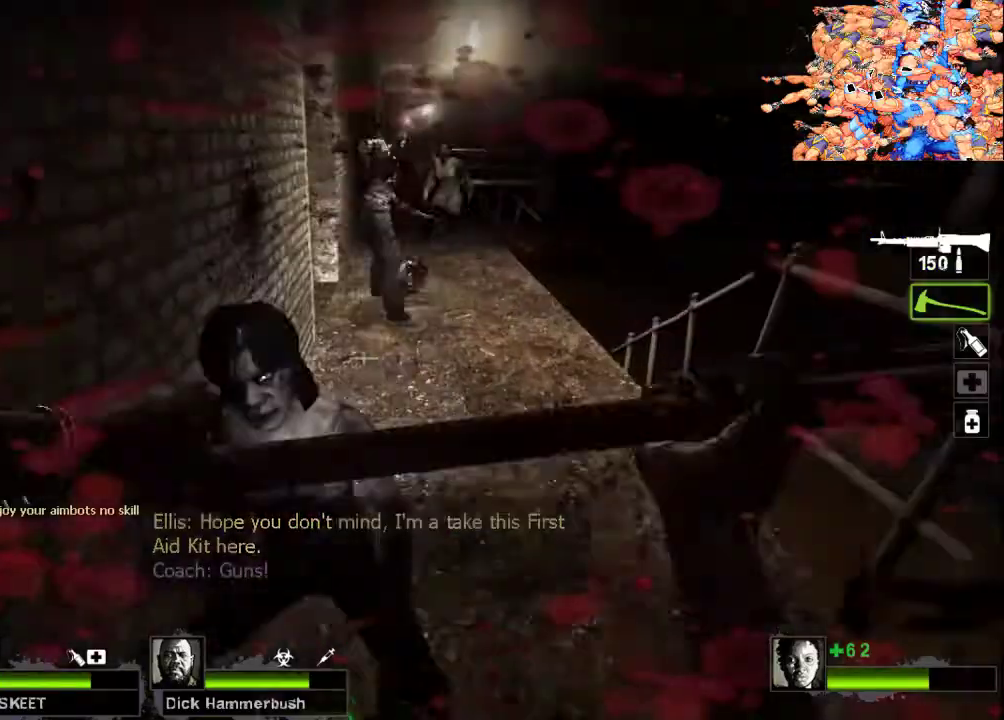
{"keys": ["w"], "mouse": ["left"], "events": [[300, "w", "down"]]}
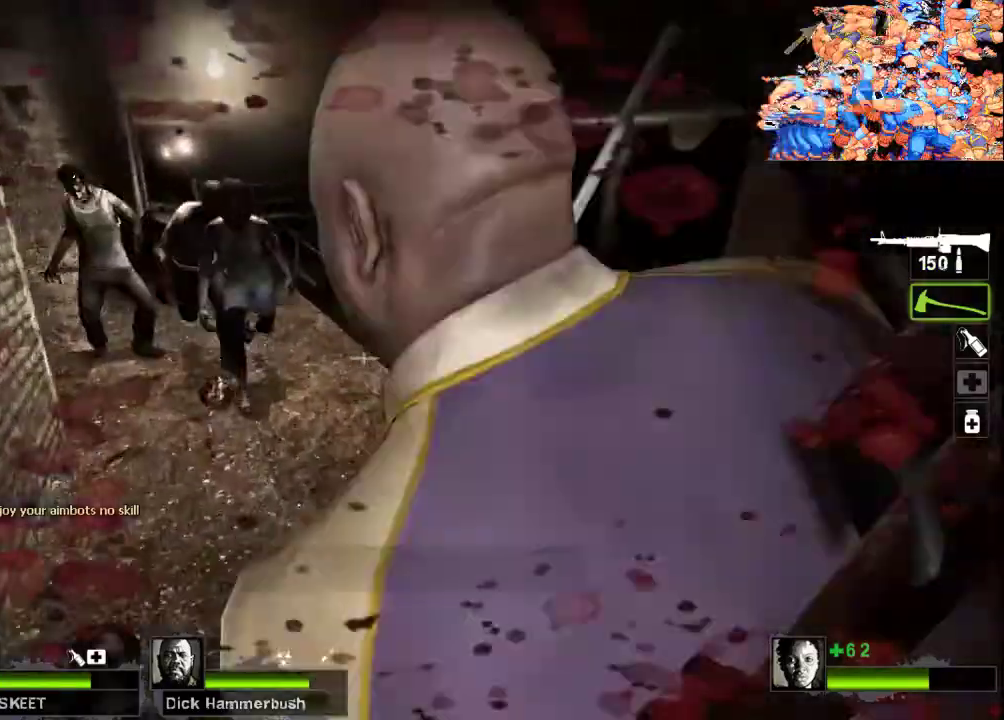
{"keys": ["w"], "mouse": ["right"], "events": [[33, "a", "down"], [200, "mouse_right", "down"], [300, "a", "up"], [300, "mouse_left", "up"], [367, "mouse_right", "up"], [467, "mouse_right", "down"]]}
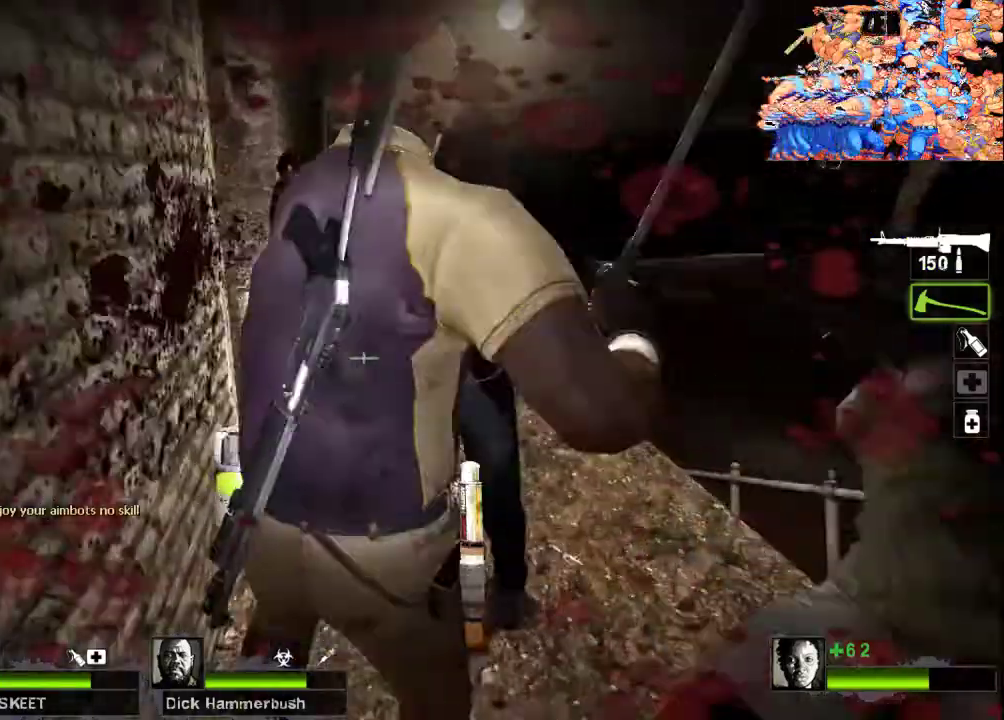
{"keys": ["w"], "mouse": [], "events": [[67, "mouse_right", "up"], [133, "mouse_right", "down"], [267, "mouse_right", "up"], [333, "mouse_right", "down"], [467, "mouse_right", "up"]]}
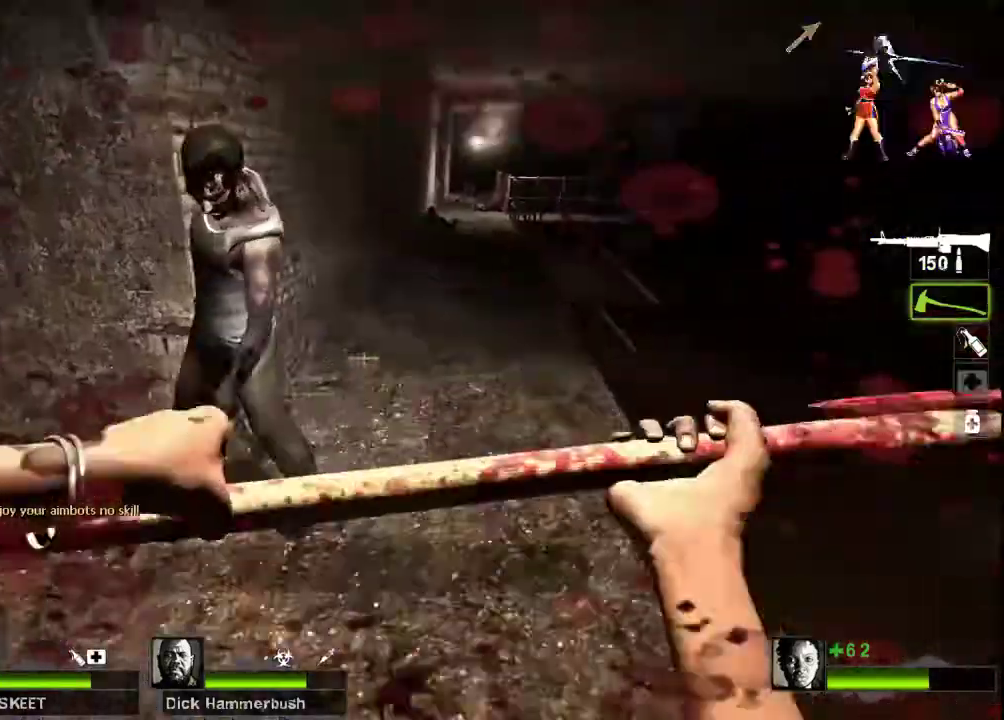
{"keys": ["w"], "mouse": ["left"], "events": [[33, "a", "down"], [400, "mouse_left", "down"], [433, "a", "up"]]}
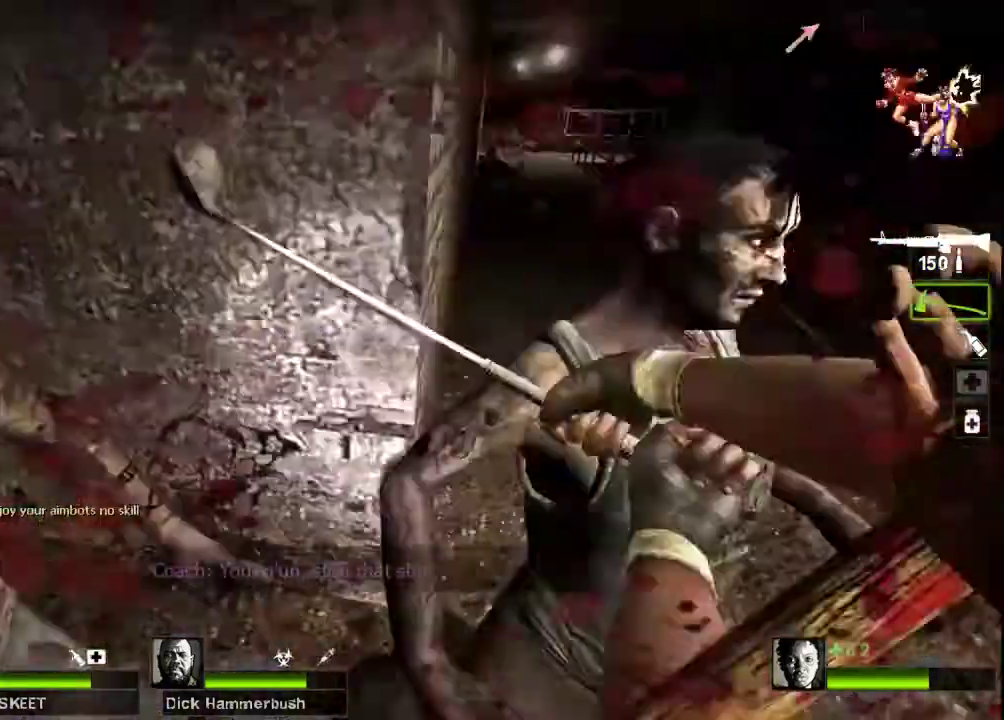
{"keys": ["w"], "mouse": ["right"], "events": [[33, "a", "down"], [167, "mouse_right", "down"], [267, "mouse_left", "up"], [333, "a", "up"], [400, "mouse_right", "up"], [500, "mouse_right", "down"]]}
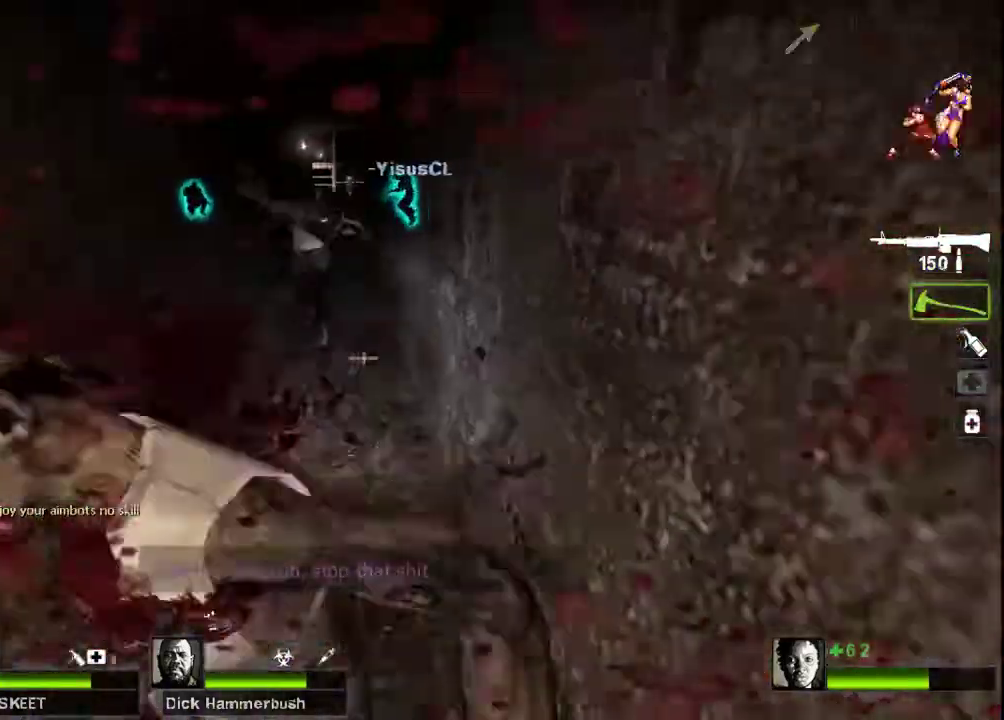
{"keys": ["w"], "mouse": [], "events": [[133, "mouse_right", "up"]]}
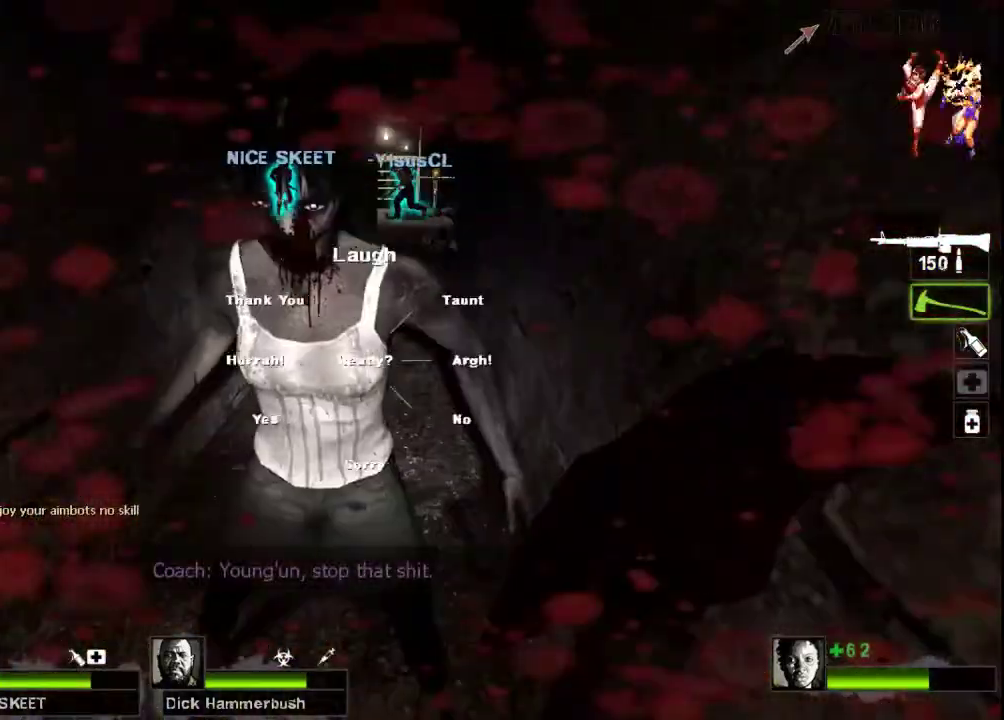
{"keys": ["w"], "mouse": ["left"], "events": [[33, "mouse_right", "down"], [200, "mouse_right", "up"], [367, "mouse_left", "down"]]}
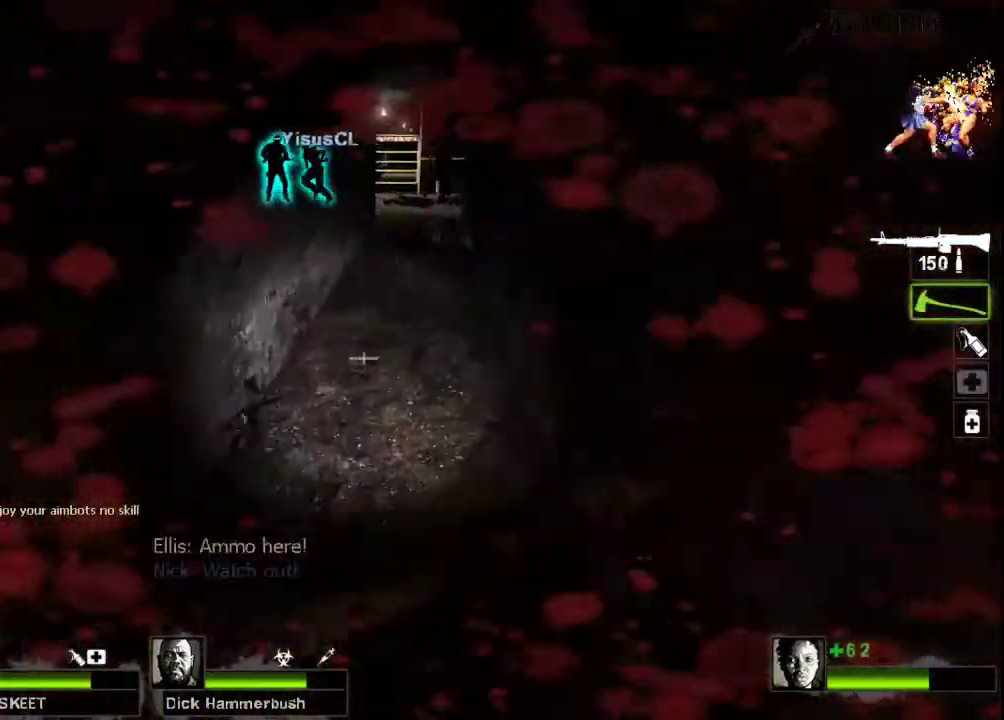
{"keys": ["w"], "mouse": ["left"], "events": []}
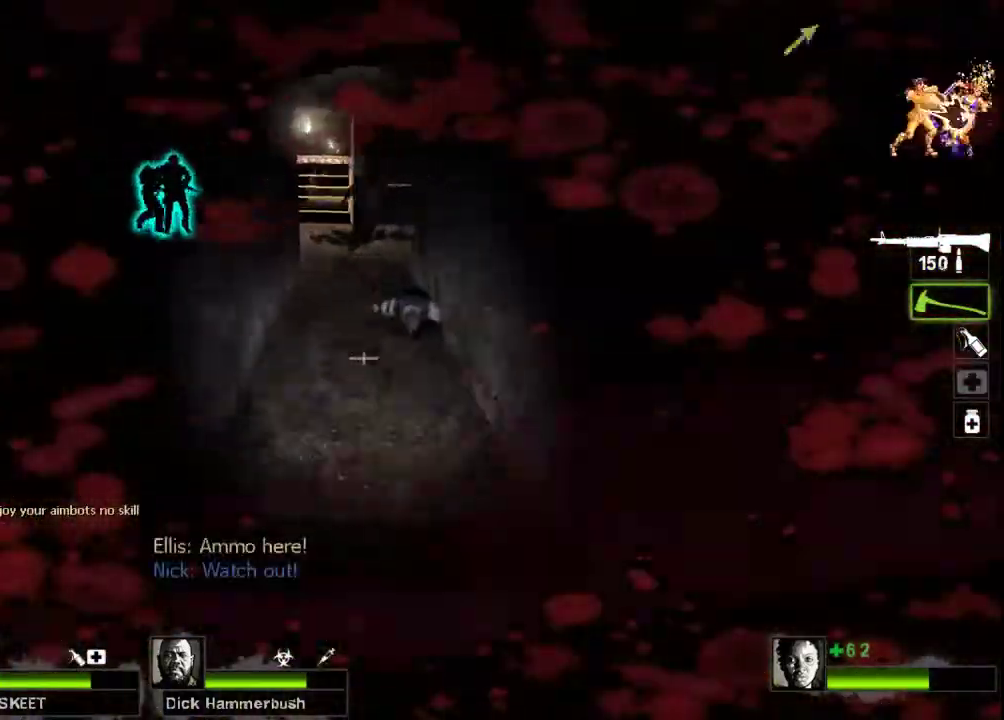
{"keys": ["w"], "mouse": [], "events": [[67, "mouse_left", "up"]]}
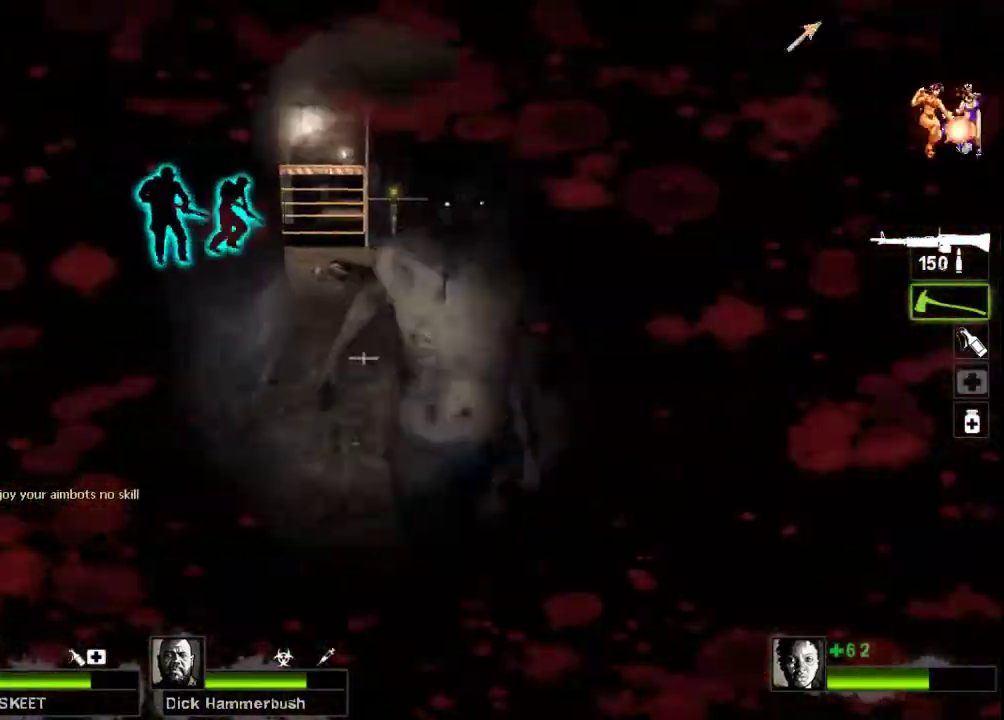
{"keys": ["a", "w"], "mouse": ["left"], "events": [[67, "mouse_right", "down"], [267, "mouse_right", "up"], [367, "mouse_left", "down"], [433, "a", "down"]]}
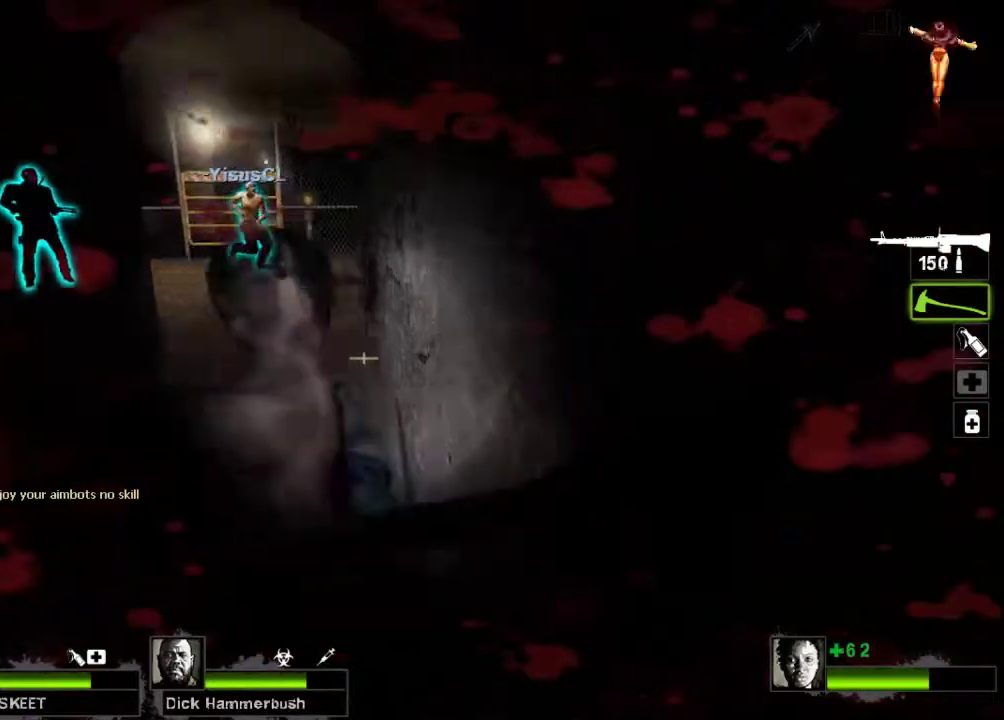
{"keys": ["s"], "mouse": ["left"], "events": [[133, "w", "up"], [267, "s", "down"], [333, "a", "up"]]}
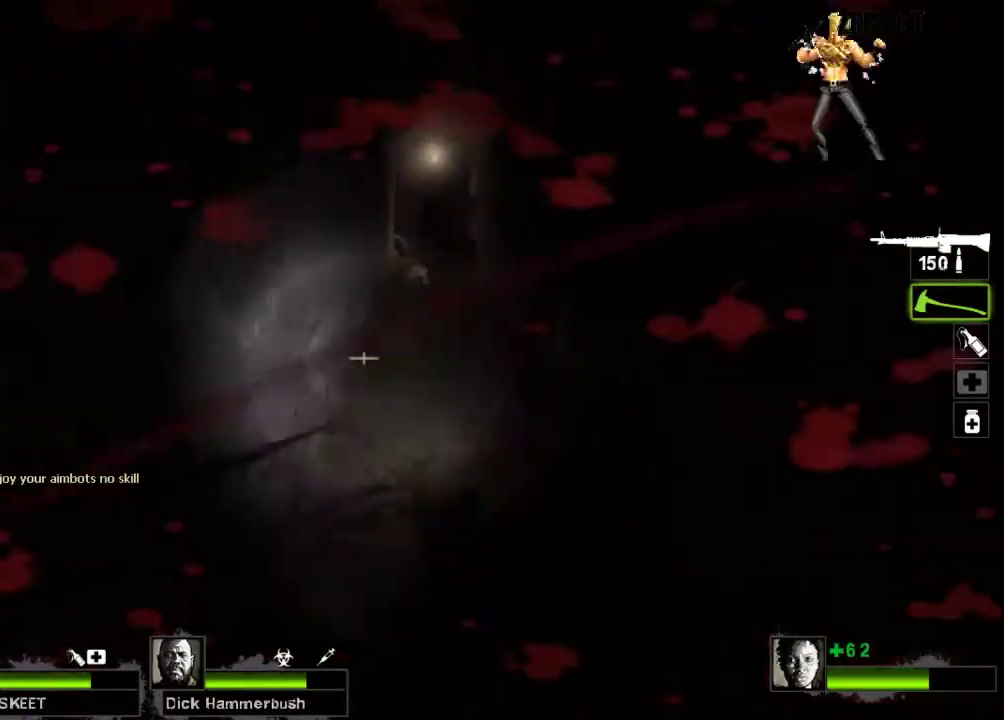
{"keys": ["a", "s"], "mouse": ["left"], "events": [[400, "a", "down"]]}
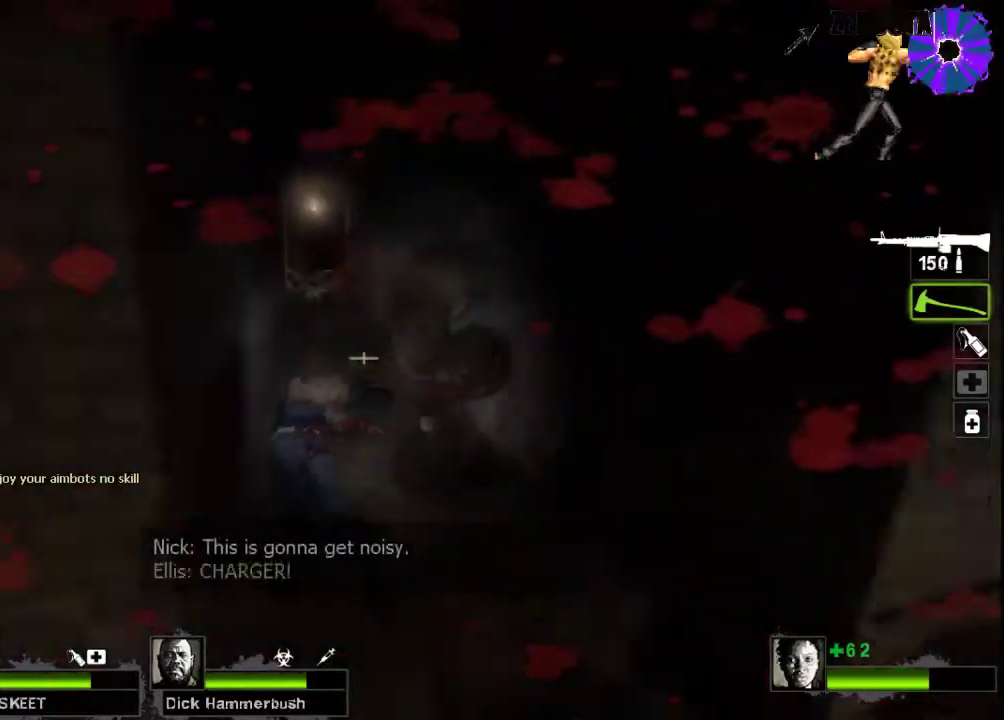
{"keys": ["w"], "mouse": ["left"], "events": [[233, "a", "up"], [300, "s", "up"], [433, "w", "down"]]}
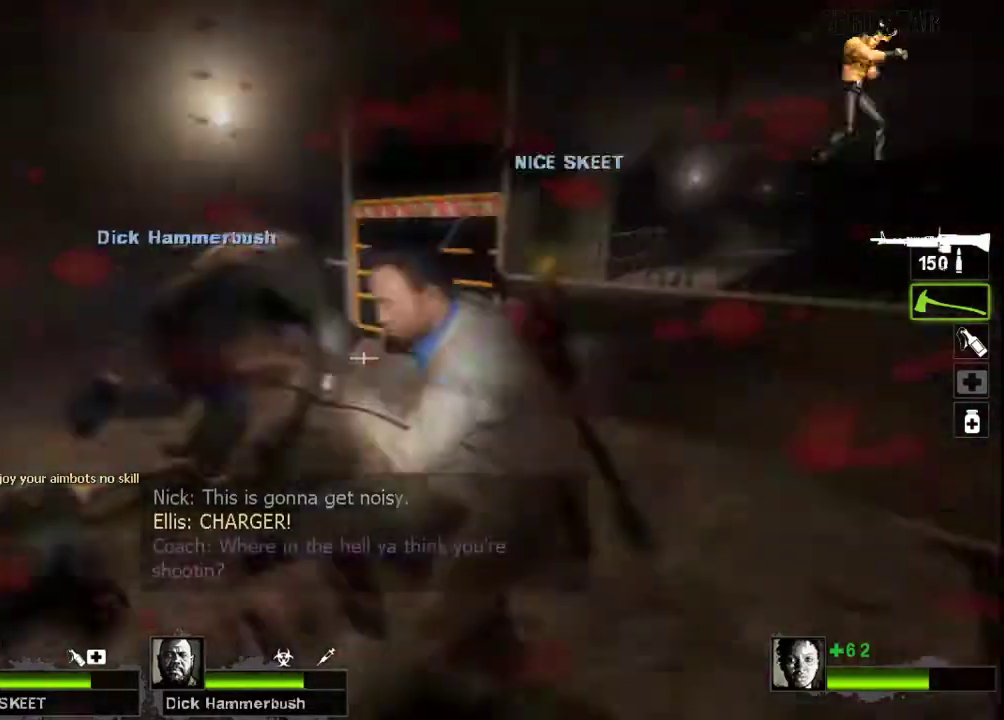
{"keys": [], "mouse": ["left"], "events": [[500, "w", "up"]]}
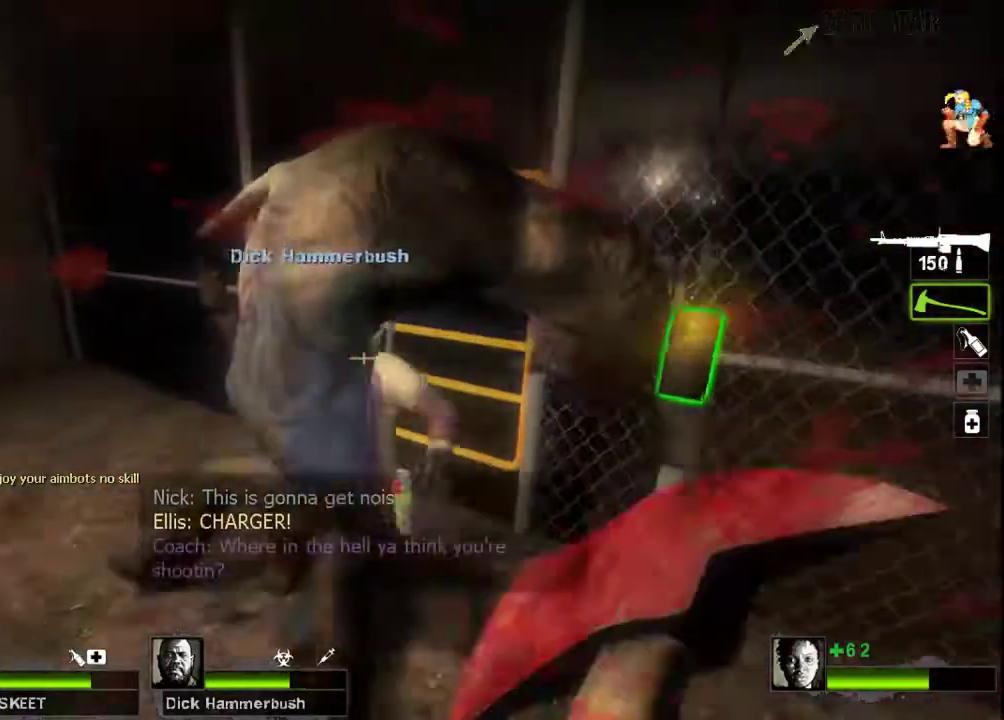
{"keys": [], "mouse": ["left"], "events": [[300, "s", "down"], [467, "s", "up"]]}
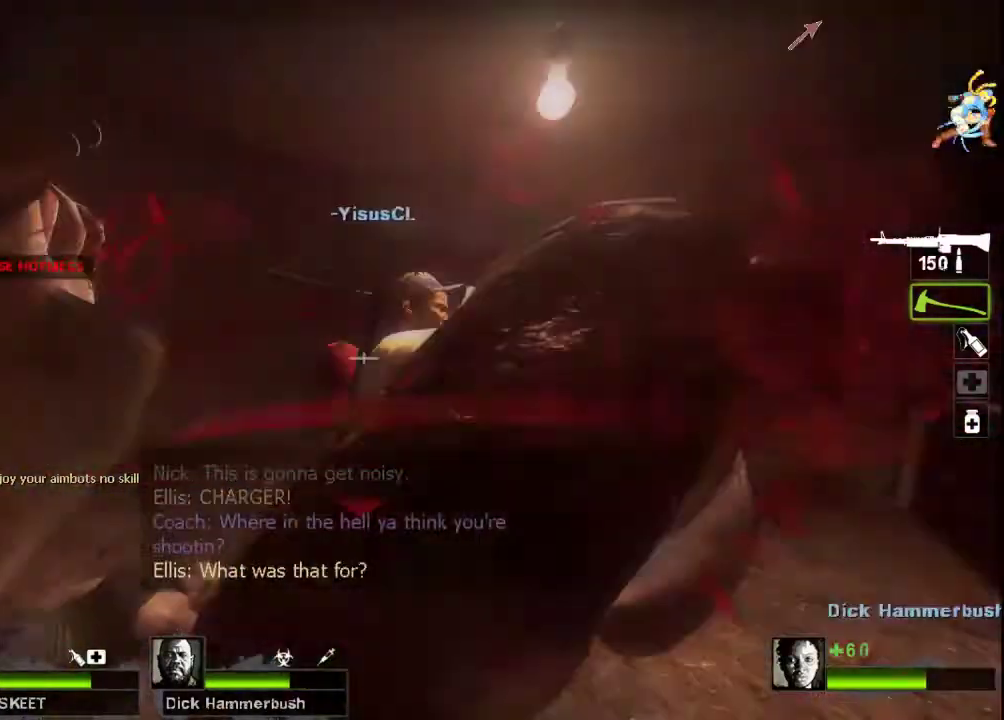
{"keys": ["w"], "mouse": [], "events": [[233, "mouse_left", "up"], [233, "w", "down"]]}
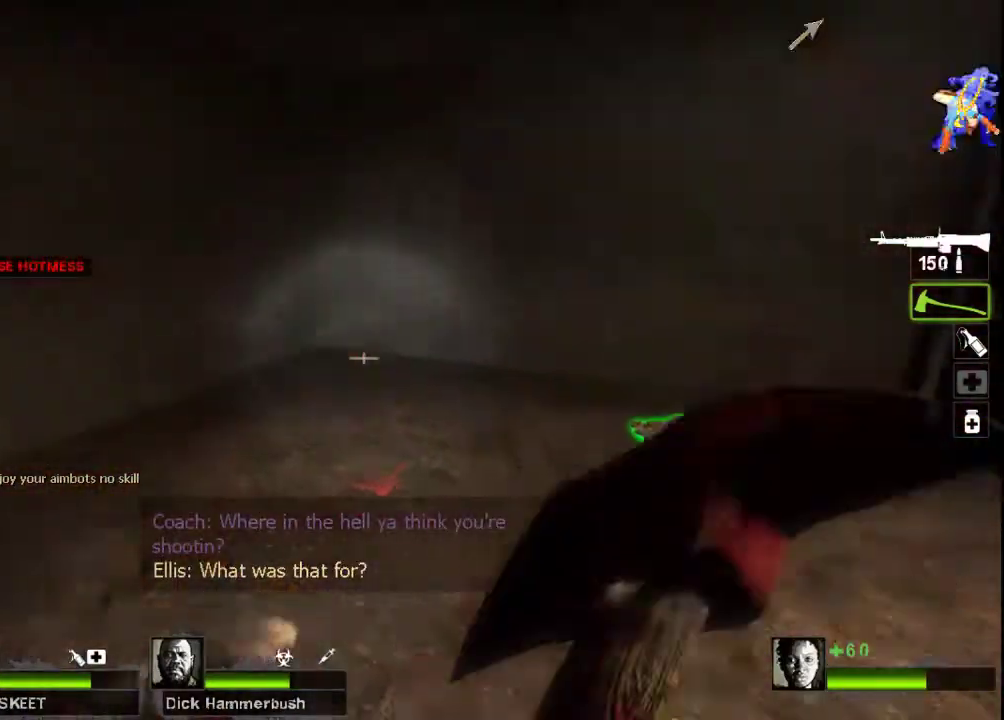
{"keys": ["w"], "mouse": [], "events": []}
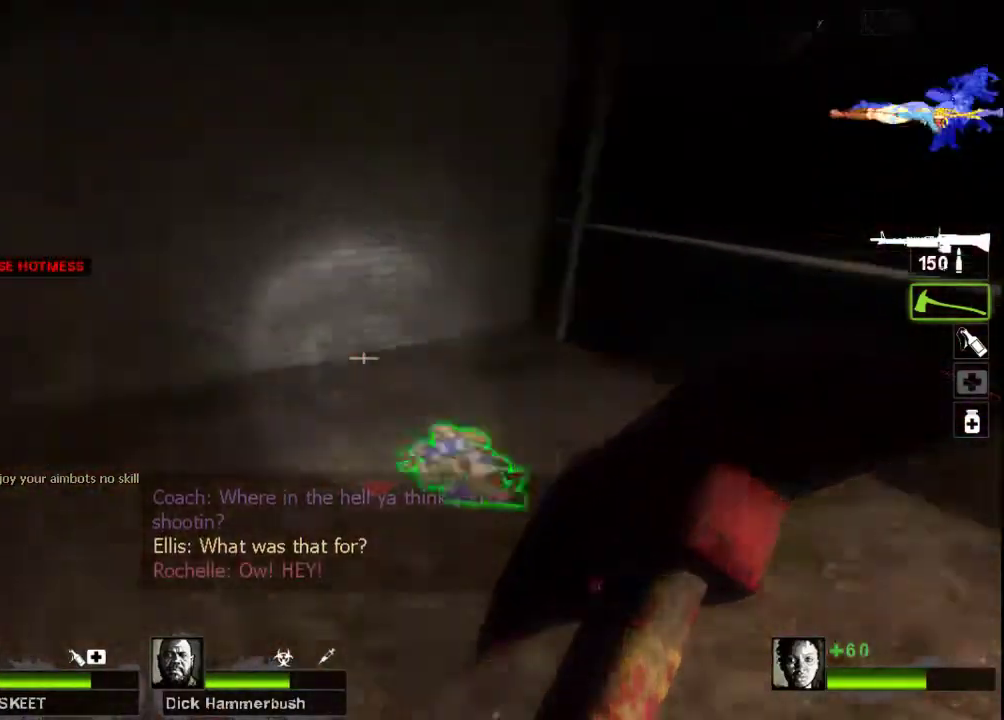
{"keys": ["d", "s"], "mouse": [], "events": [[133, "a", "down"], [200, "e", "down"], [233, "w", "up"], [300, "e", "up"], [367, "s", "down"], [433, "a", "up"], [500, "d", "down"]]}
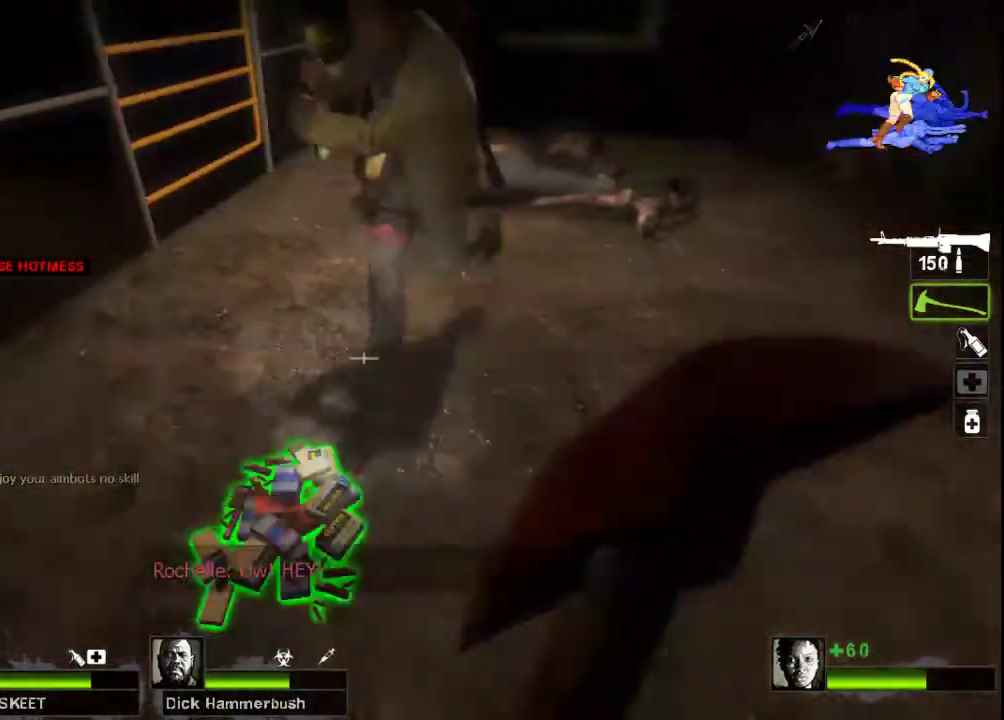
{"keys": ["w"], "mouse": [], "events": [[33, "s", "up"], [133, "w", "down"], [167, "d", "up"]]}
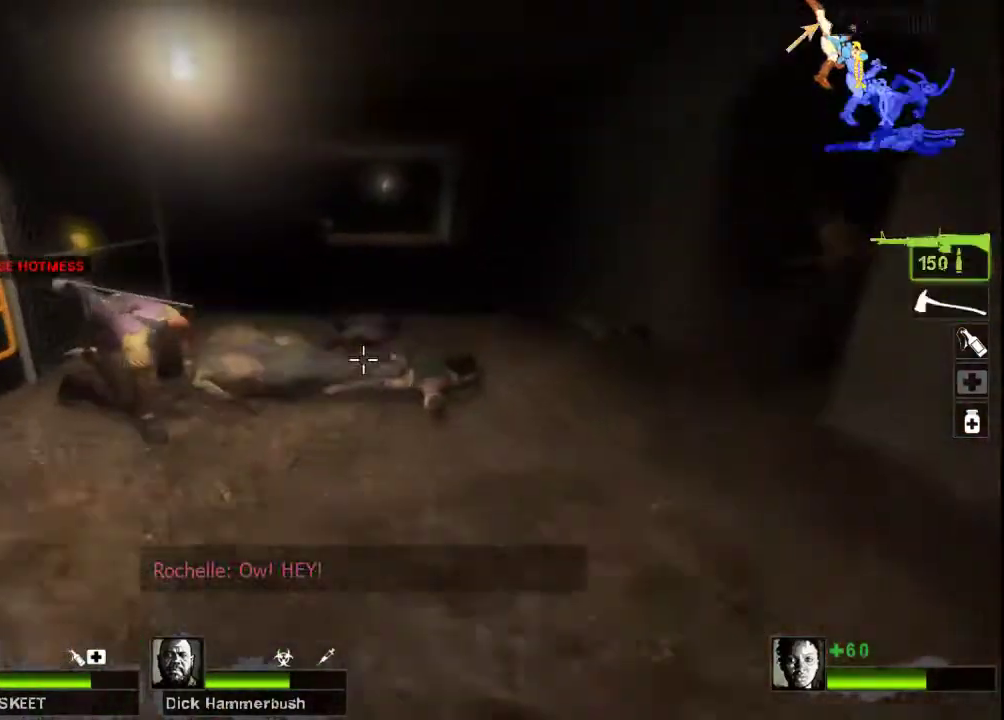
{"keys": ["w"], "mouse": [], "events": []}